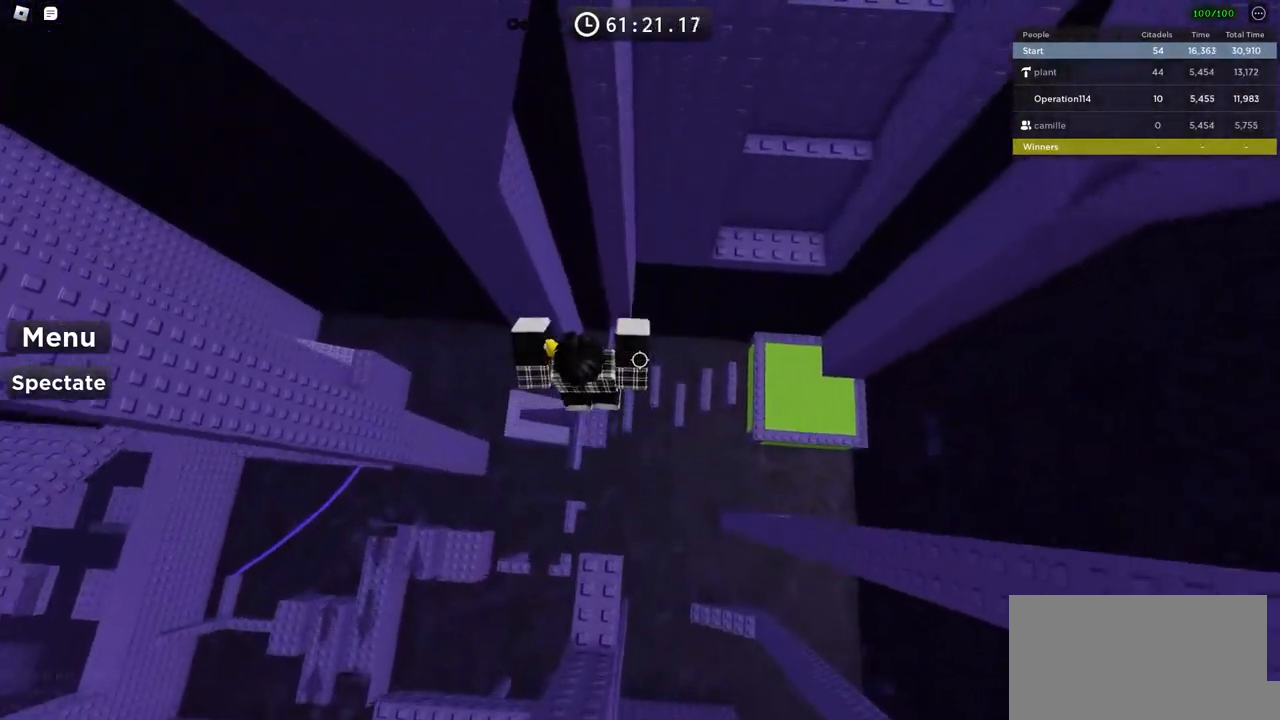
Gameplay with keyboard; each line is a JSON object with the keys held at the frame after it. "events" lists presses ("down") and releases ("up") of "a", "ctrl", "d", "e", "f", "q", "r", "s", "shift", "space", "tab" and "w" between this image and that frame as [ms after this image, input, new state], when the widget could be followed in between. No other keys are recorded. Mouse input is not recorded.
{"keys": ["d"], "events": [[166, "d", "down"], [250, "w", "up"], [300, "space", "down"], [466, "space", "up"]]}
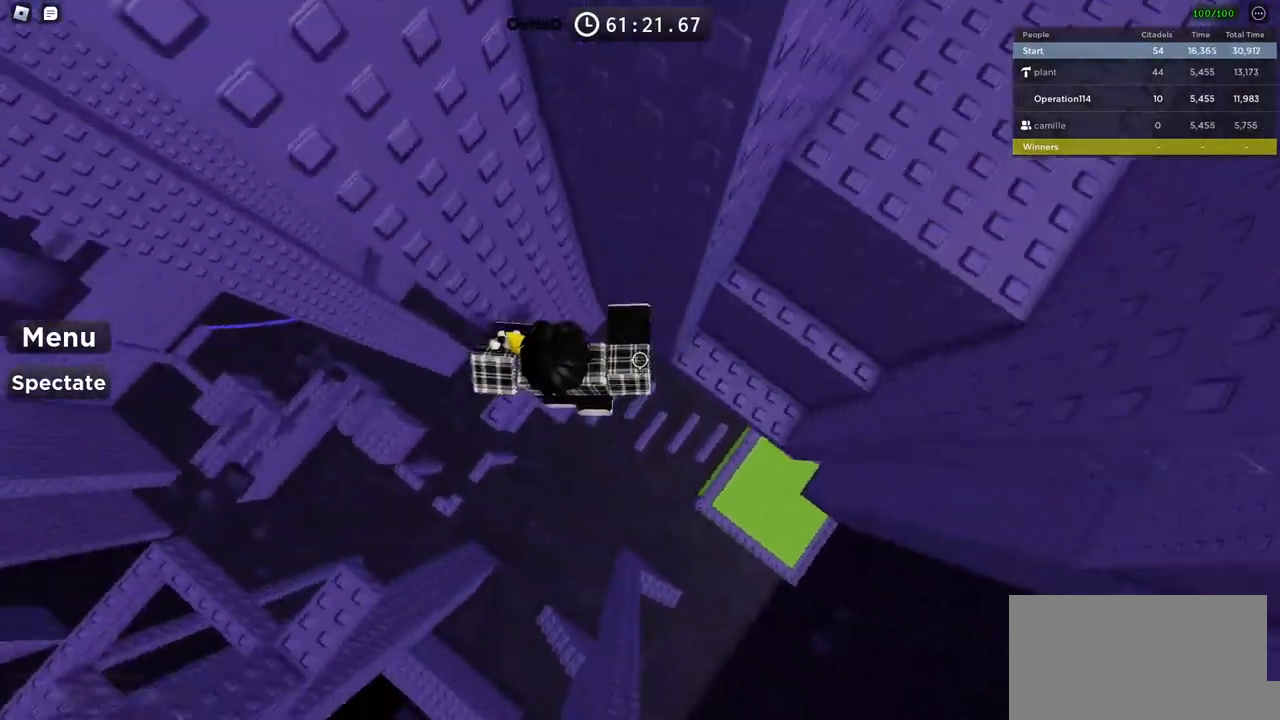
{"keys": ["space"], "events": [[200, "w", "down"], [350, "d", "up"], [383, "w", "up"], [400, "space", "down"]]}
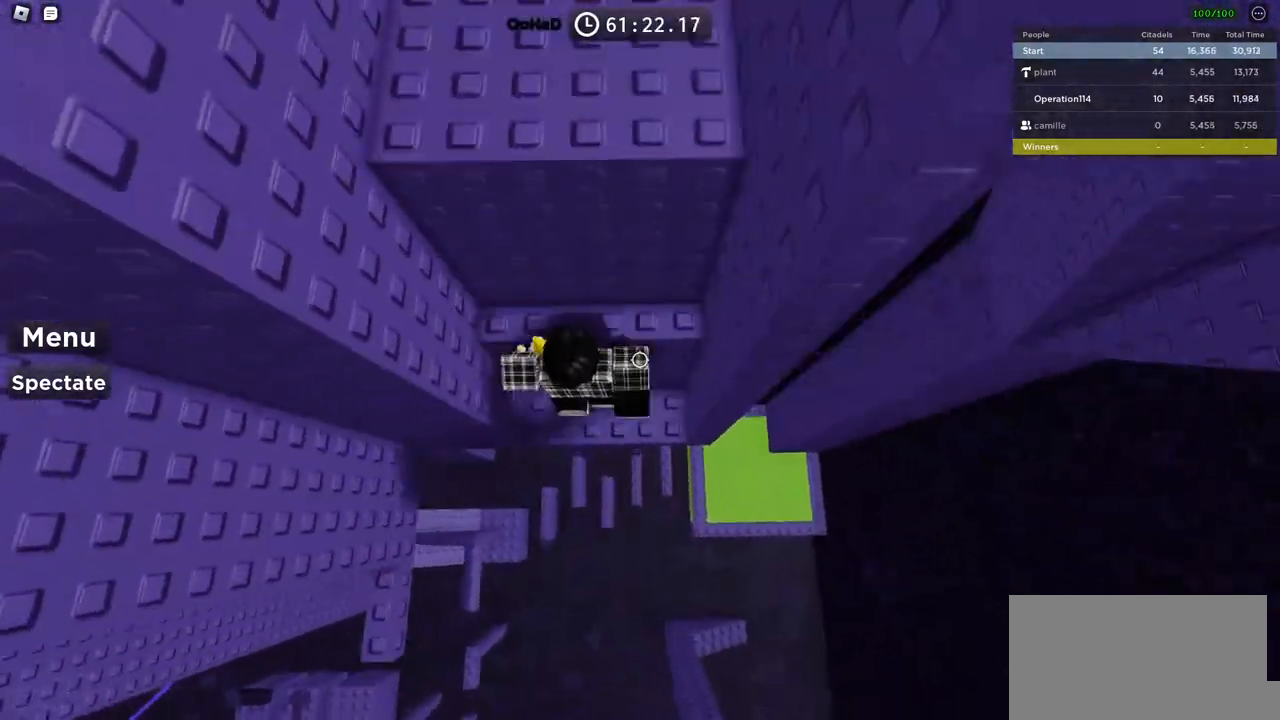
{"keys": ["space", "w"], "events": [[33, "w", "down"], [83, "space", "up"], [316, "w", "up"], [433, "space", "down"], [500, "w", "down"]]}
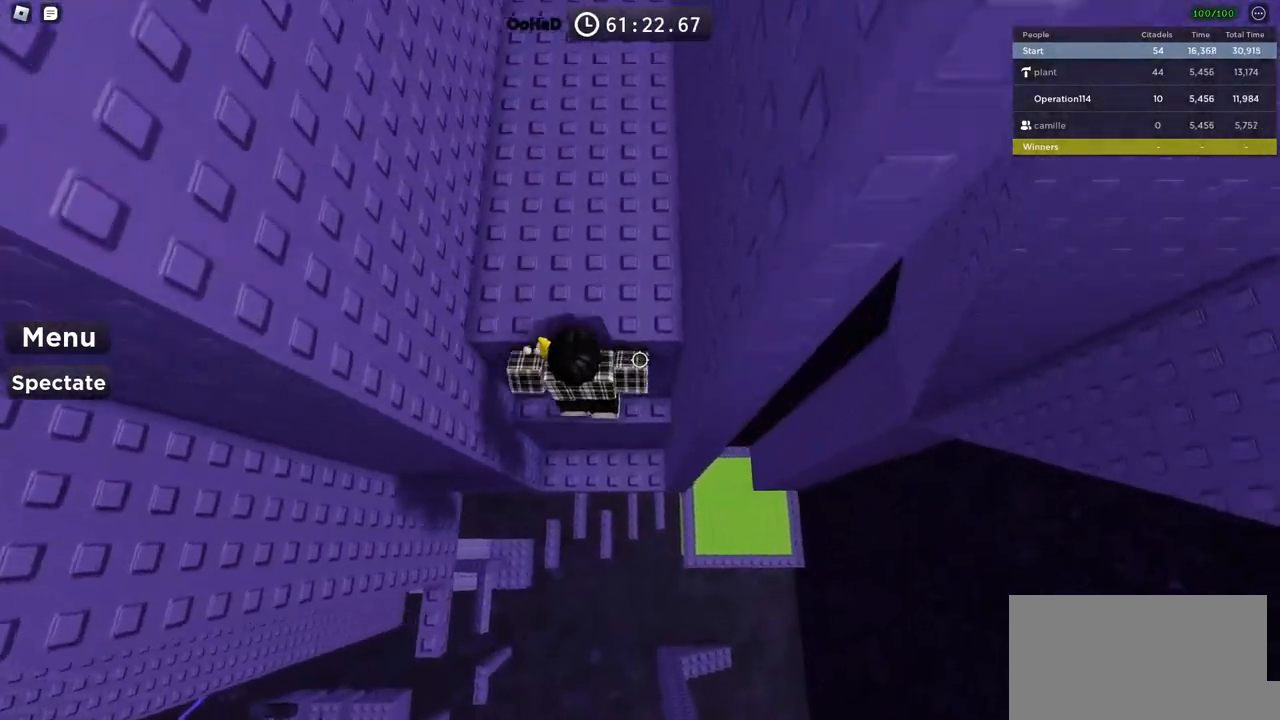
{"keys": ["w"], "events": [[100, "space", "up"], [233, "shift", "down"], [433, "shift", "up"]]}
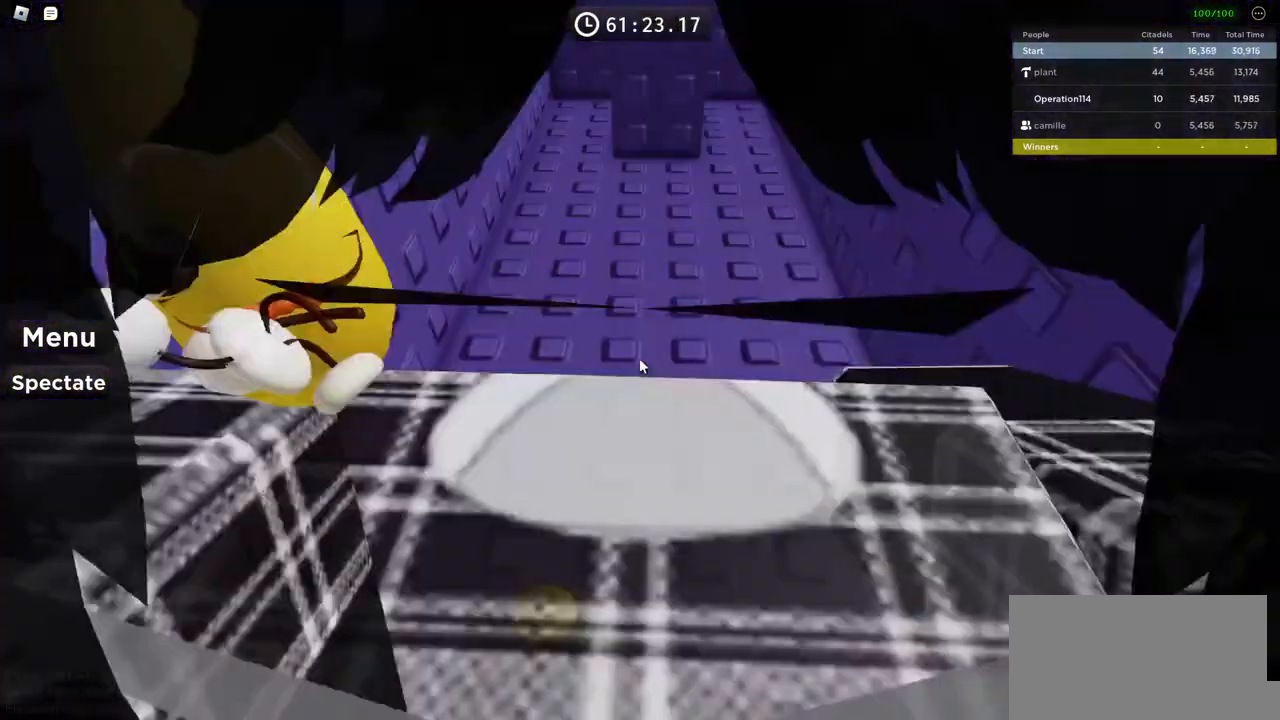
{"keys": ["w"], "events": [[233, "w", "up"], [333, "w", "down"]]}
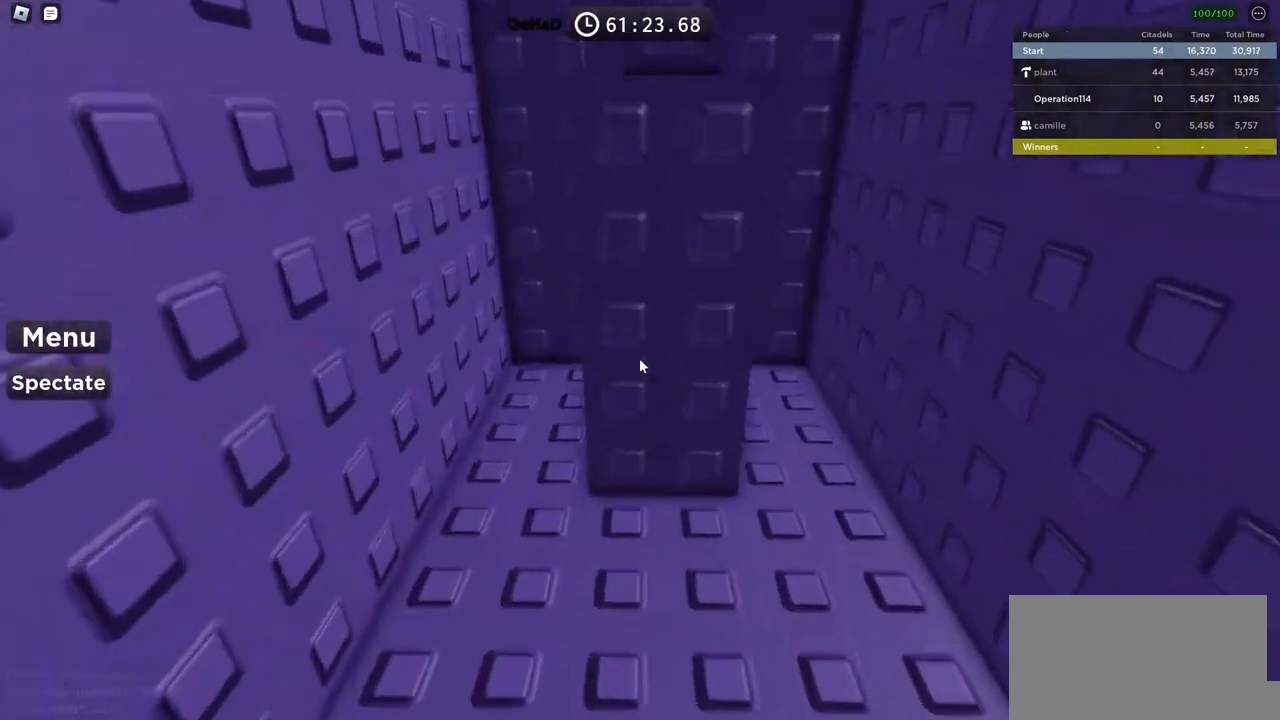
{"keys": ["w"], "events": [[200, "space", "down"], [333, "space", "up"]]}
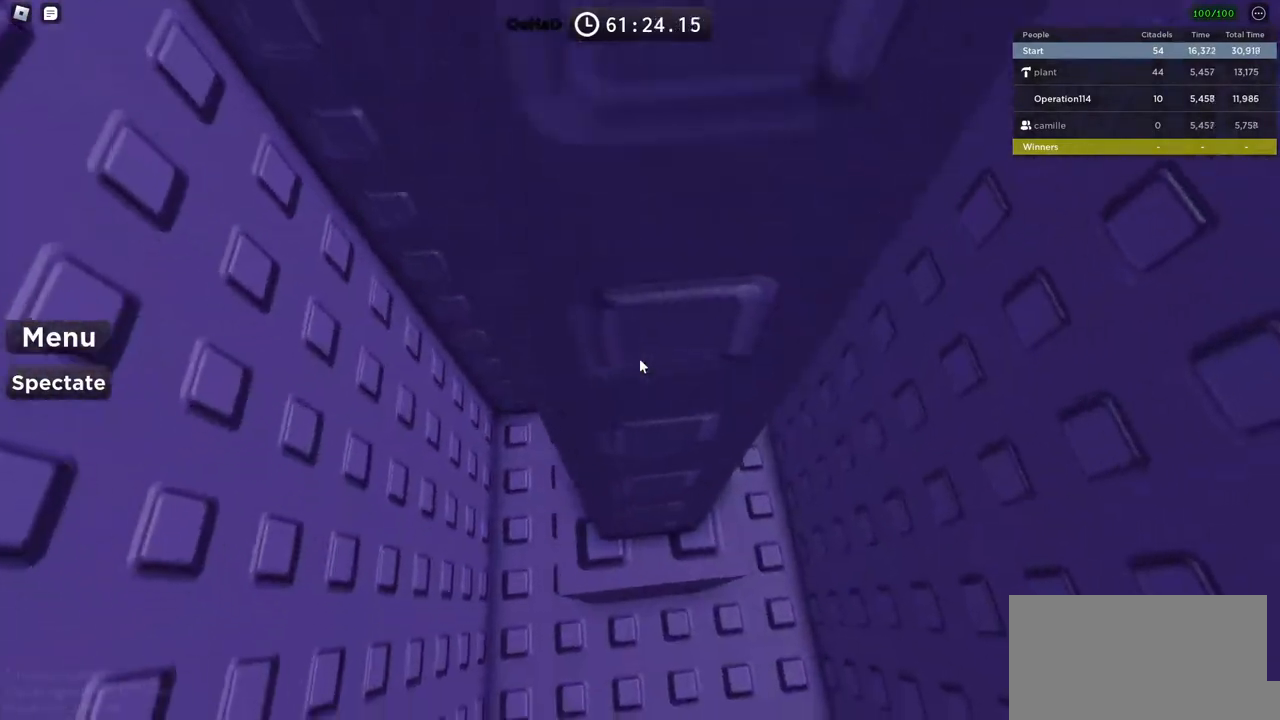
{"keys": ["shift"], "events": [[300, "w", "up"], [400, "shift", "down"]]}
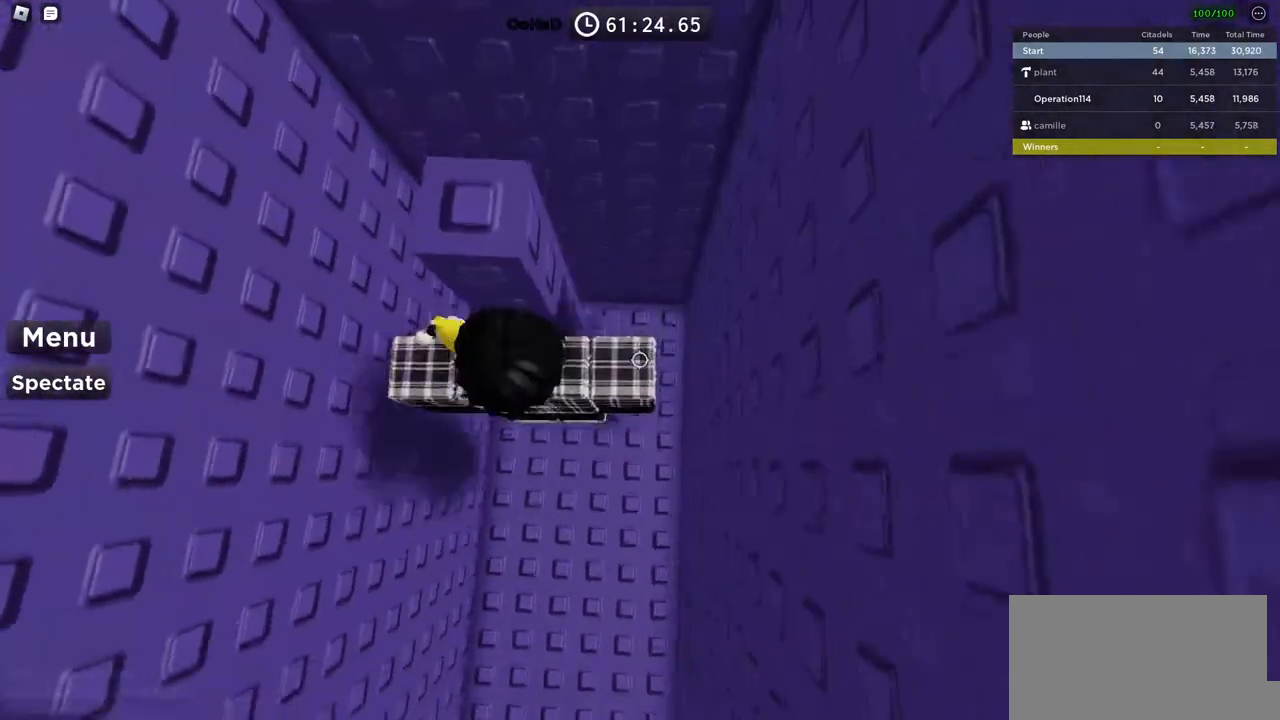
{"keys": [], "events": [[50, "shift", "up"], [116, "space", "down"], [233, "space", "up"], [300, "w", "down"], [383, "w", "up"]]}
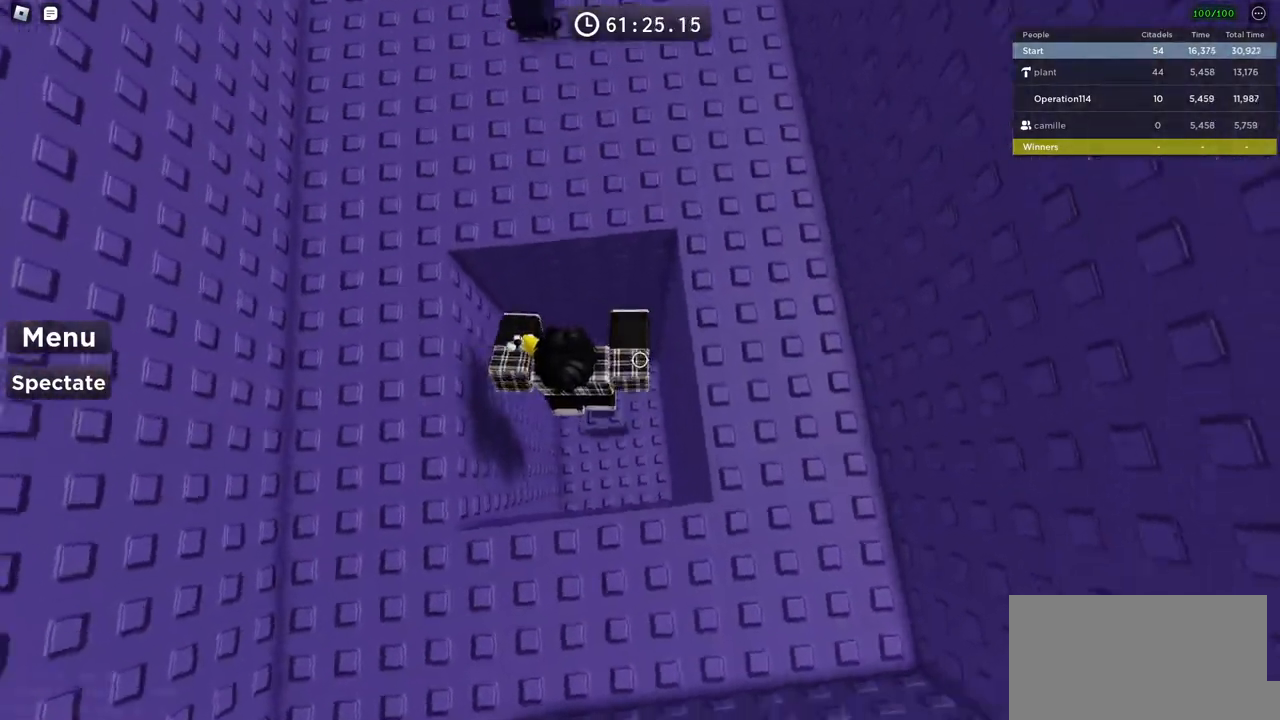
{"keys": ["shift"], "events": [[50, "space", "down"], [83, "d", "down"], [150, "w", "down"], [216, "space", "up"], [300, "d", "up"], [416, "shift", "down"], [500, "w", "up"]]}
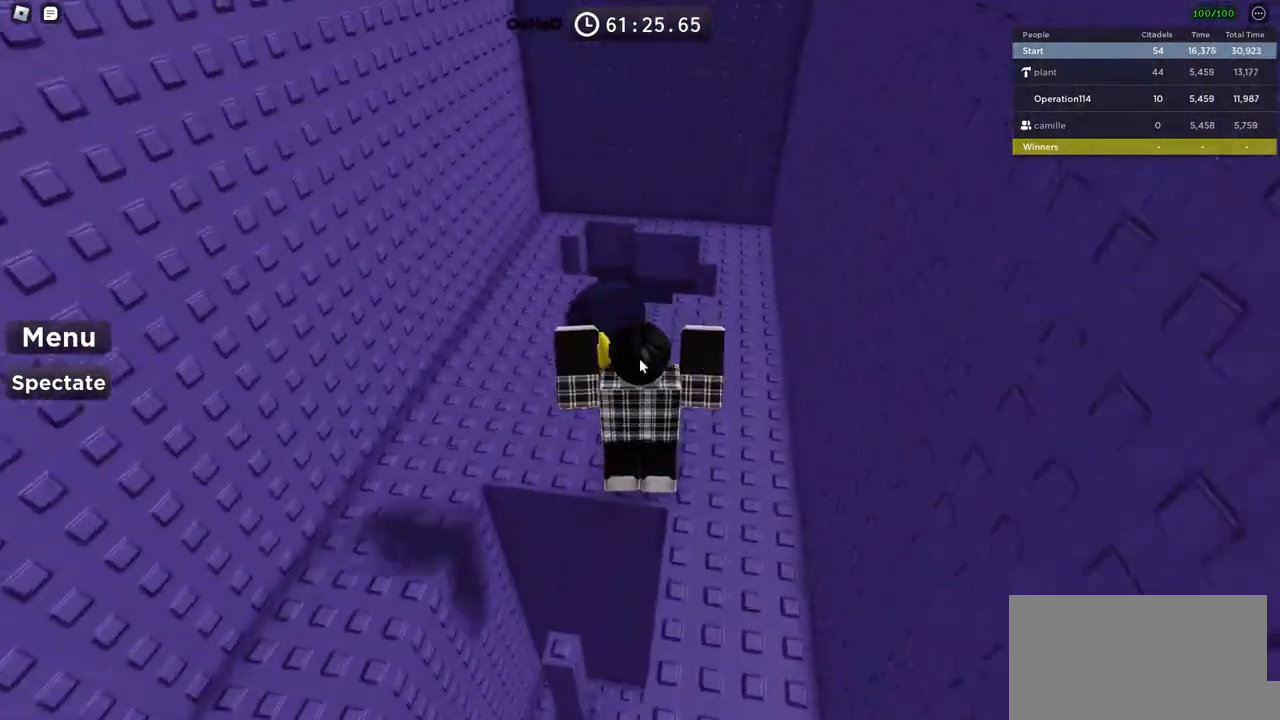
{"keys": ["w"], "events": [[33, "shift", "up"], [83, "d", "down"], [183, "d", "up"], [183, "space", "down"], [200, "w", "down"], [400, "space", "up"]]}
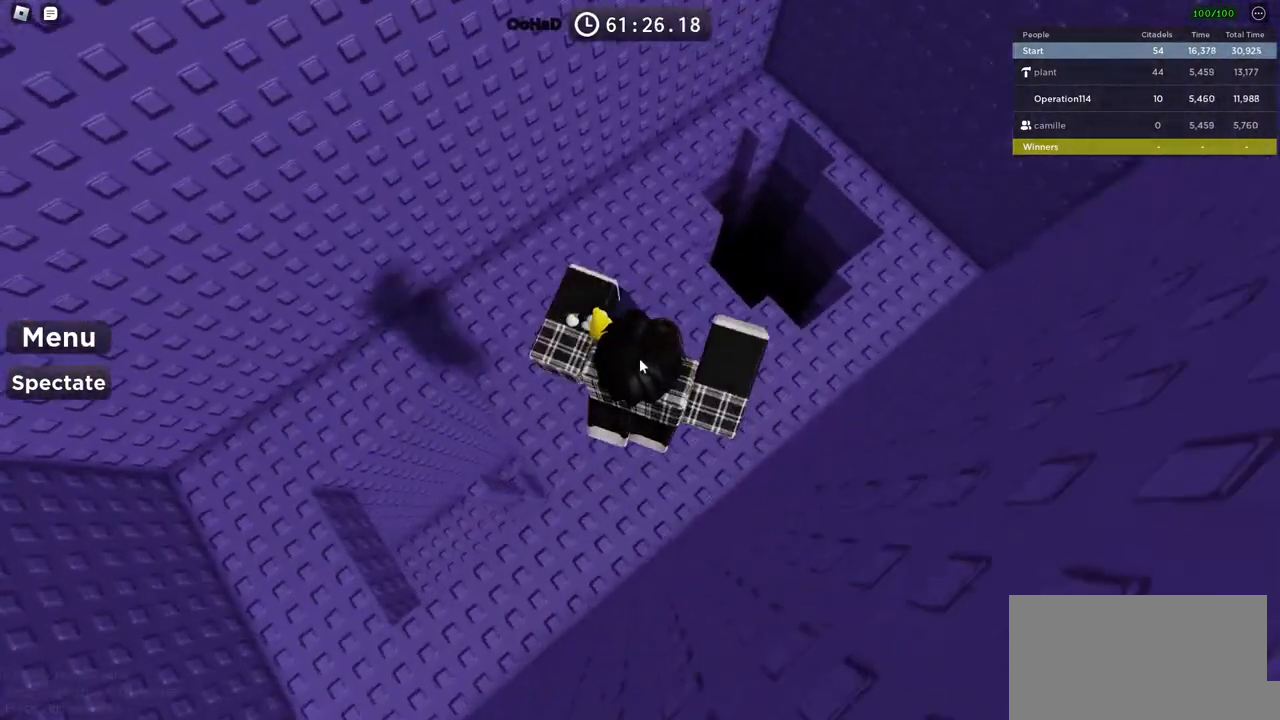
{"keys": ["d", "space", "w"], "events": [[216, "d", "down"], [350, "space", "down"], [400, "w", "up"], [483, "w", "down"]]}
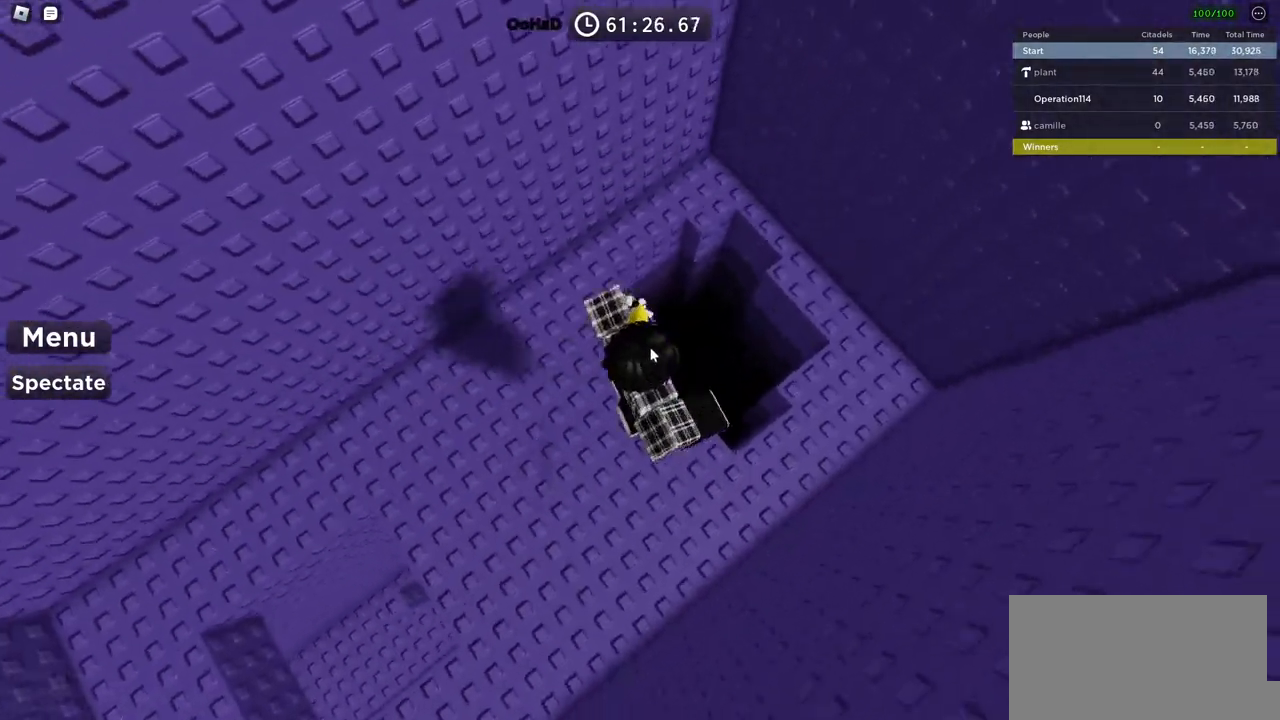
{"keys": [], "events": [[66, "space", "up"], [150, "d", "up"], [366, "w", "up"]]}
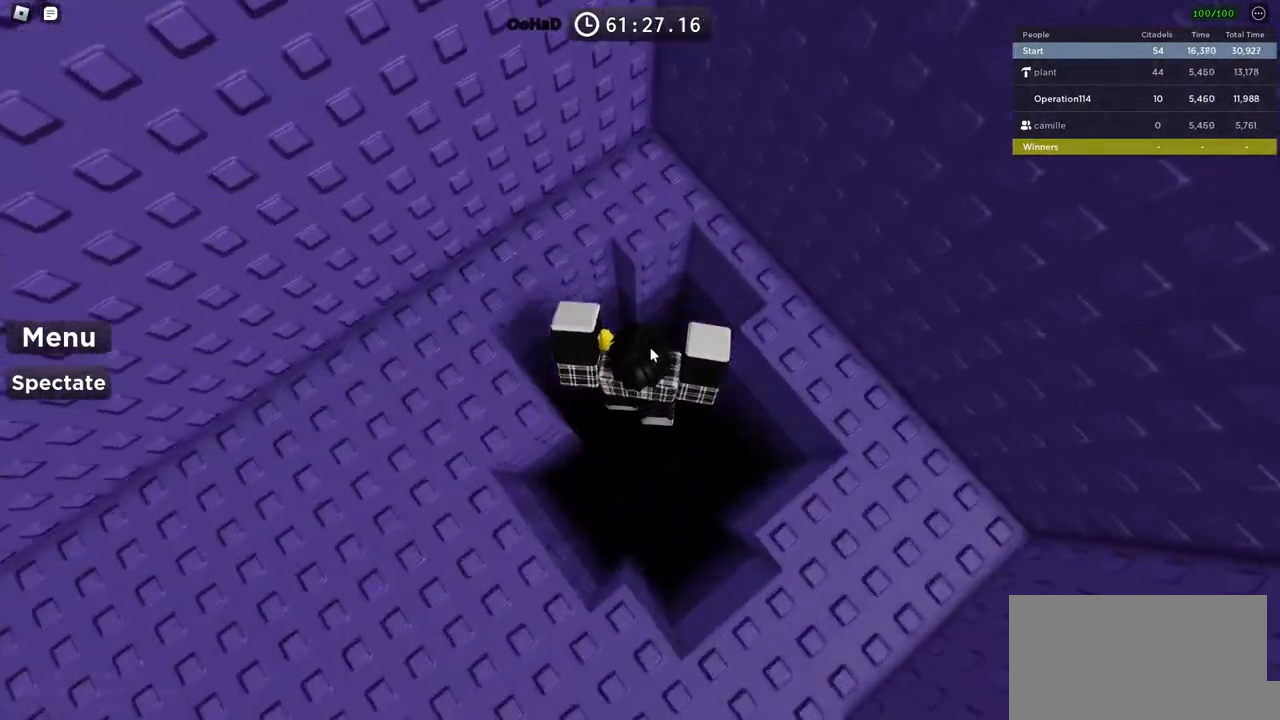
{"keys": [], "events": []}
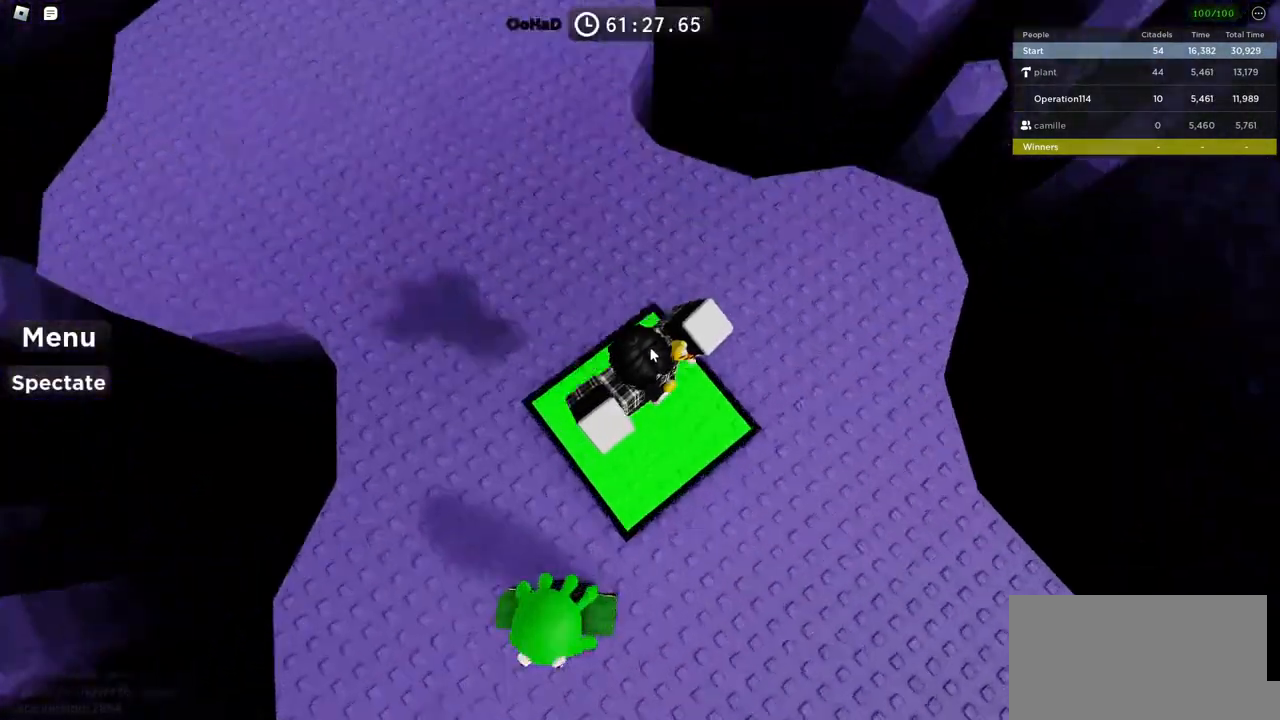
{"keys": [], "events": []}
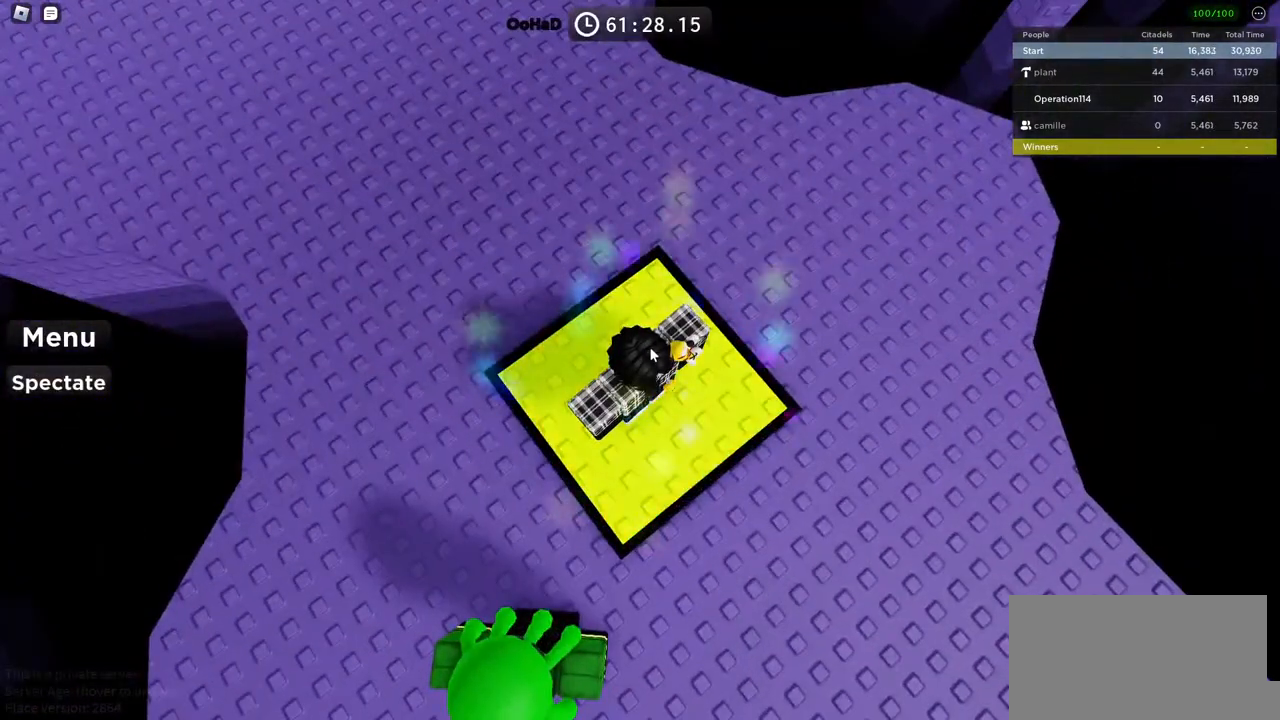
{"keys": [], "events": []}
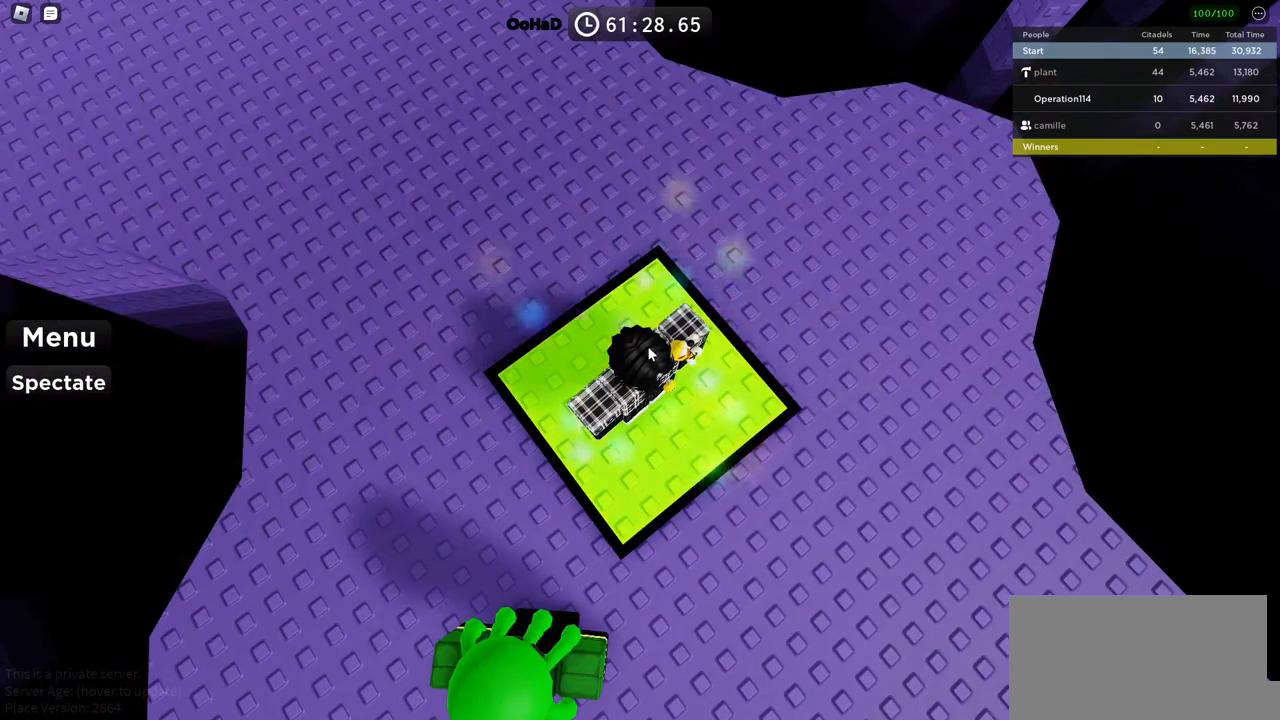
{"keys": ["space"], "events": [[350, "space", "down"]]}
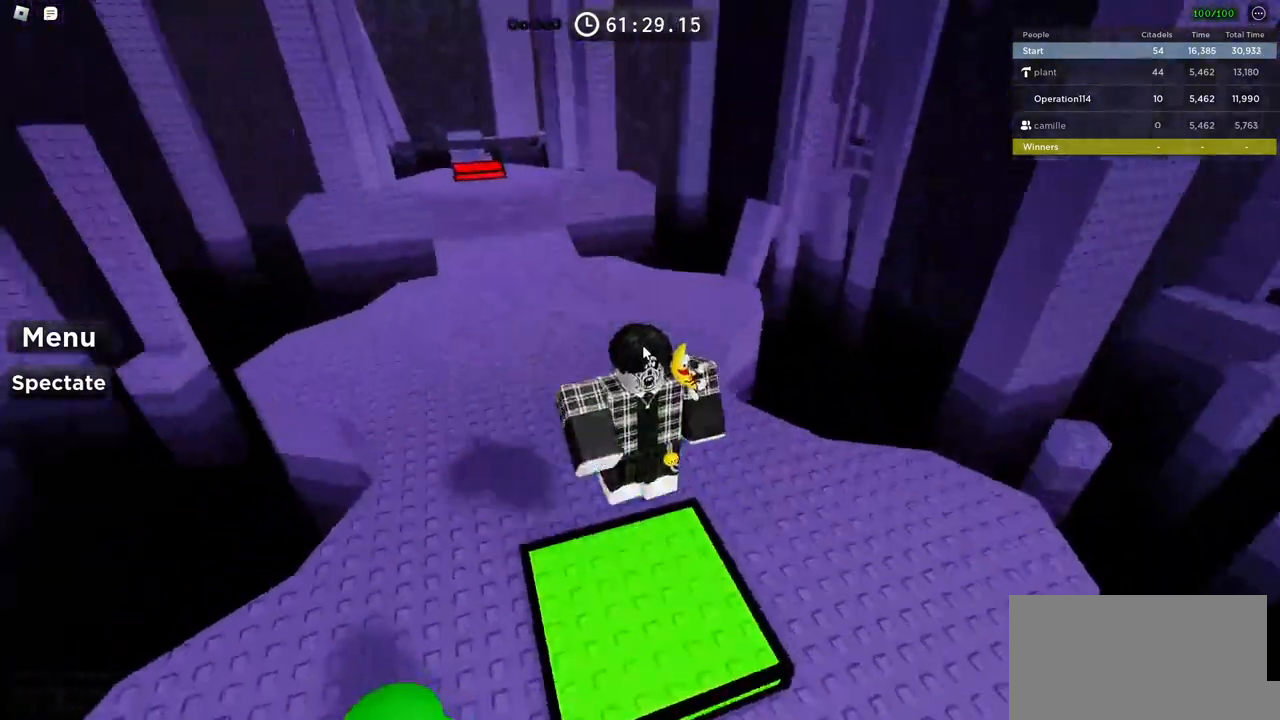
{"keys": ["w"], "events": [[66, "space", "up"], [150, "w", "down"]]}
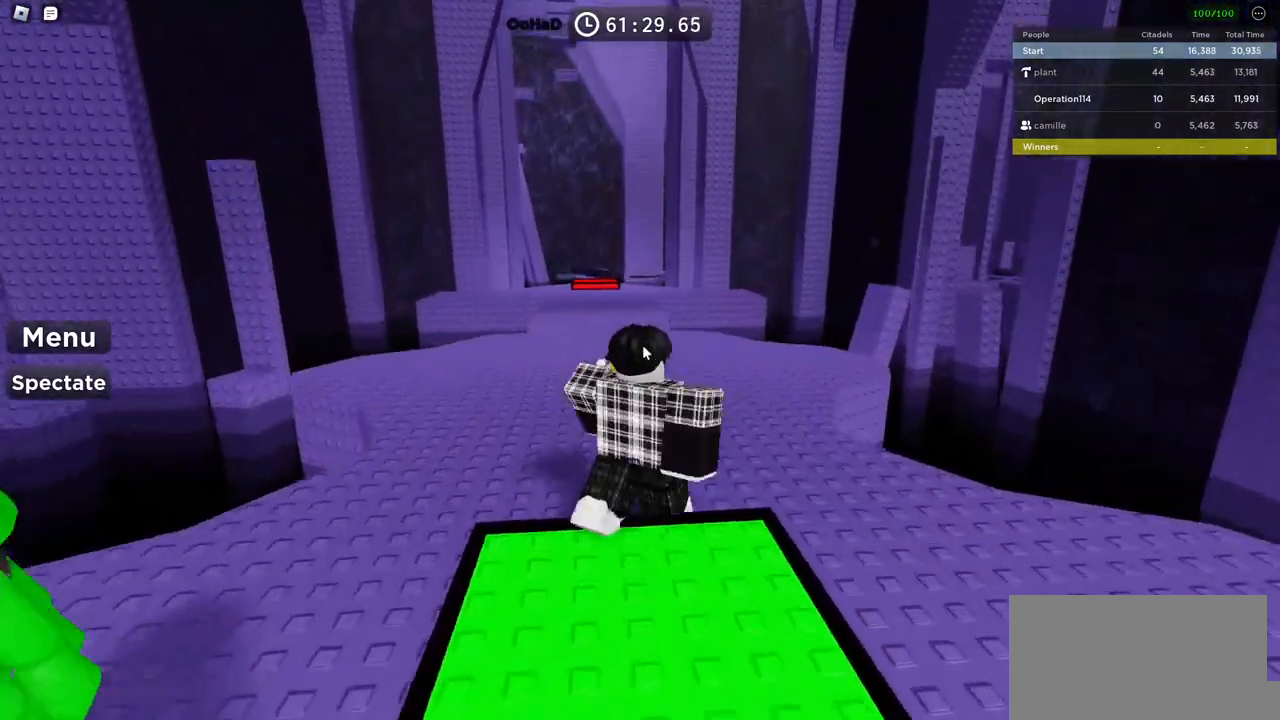
{"keys": ["w"], "events": [[133, "a", "down"], [316, "a", "up"]]}
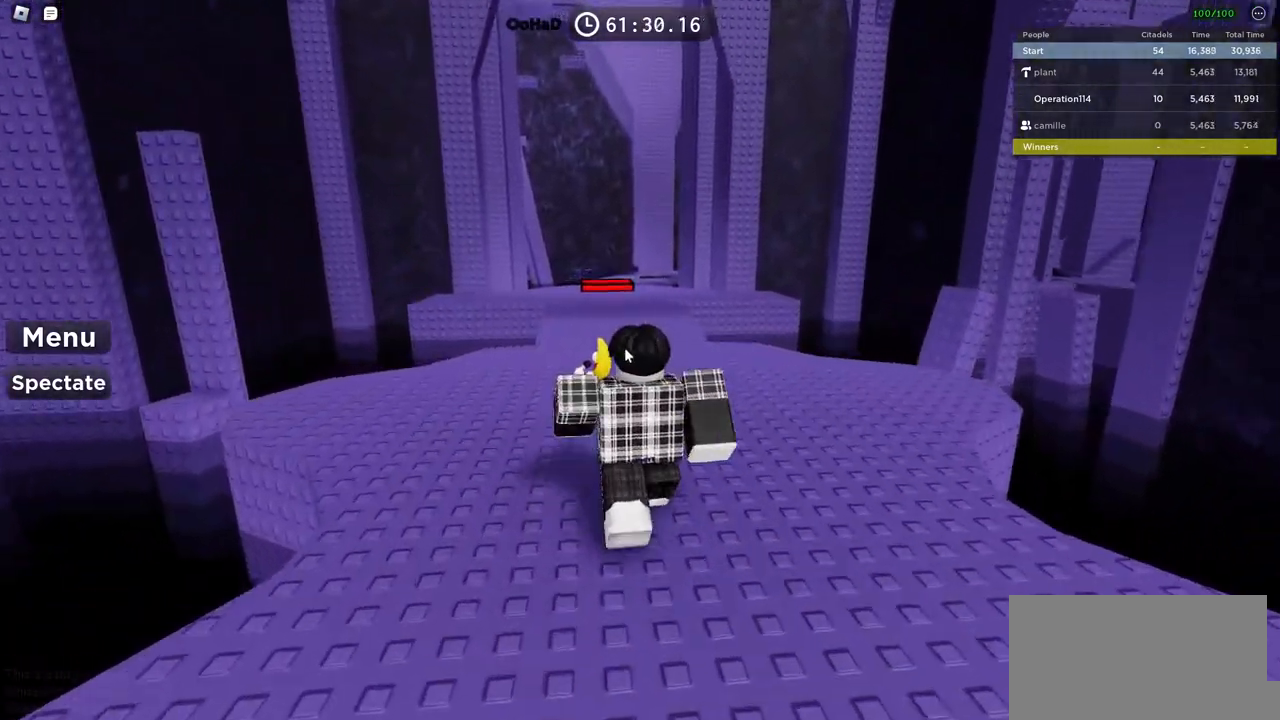
{"keys": ["w"], "events": []}
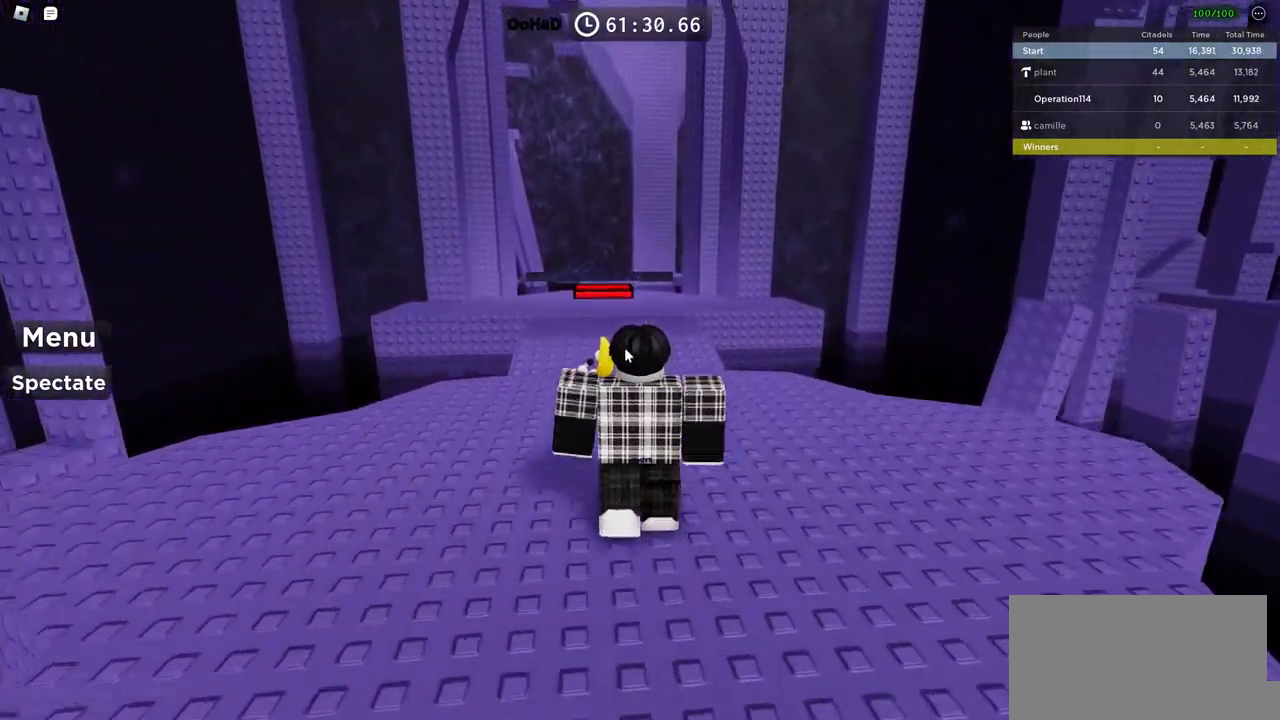
{"keys": ["w"], "events": [[100, "a", "down"], [316, "a", "up"]]}
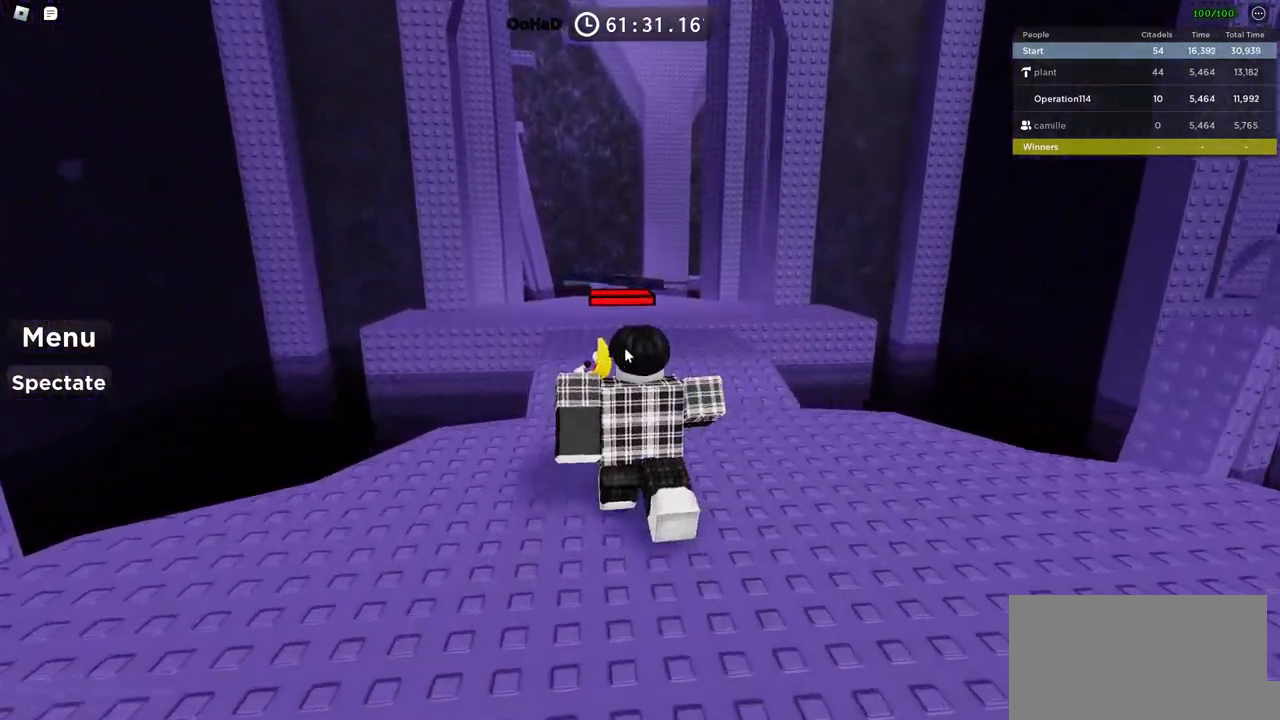
{"keys": ["w"], "events": []}
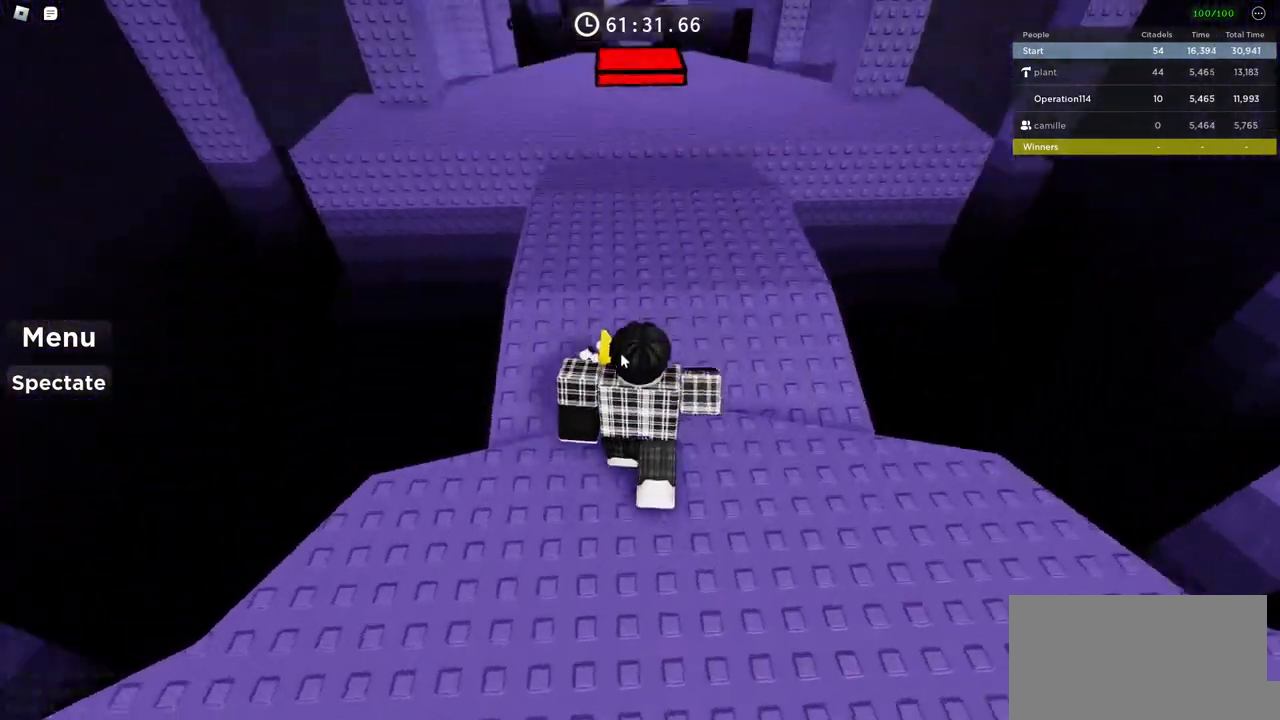
{"keys": ["w"], "events": [[16, "space", "down"], [216, "space", "up"]]}
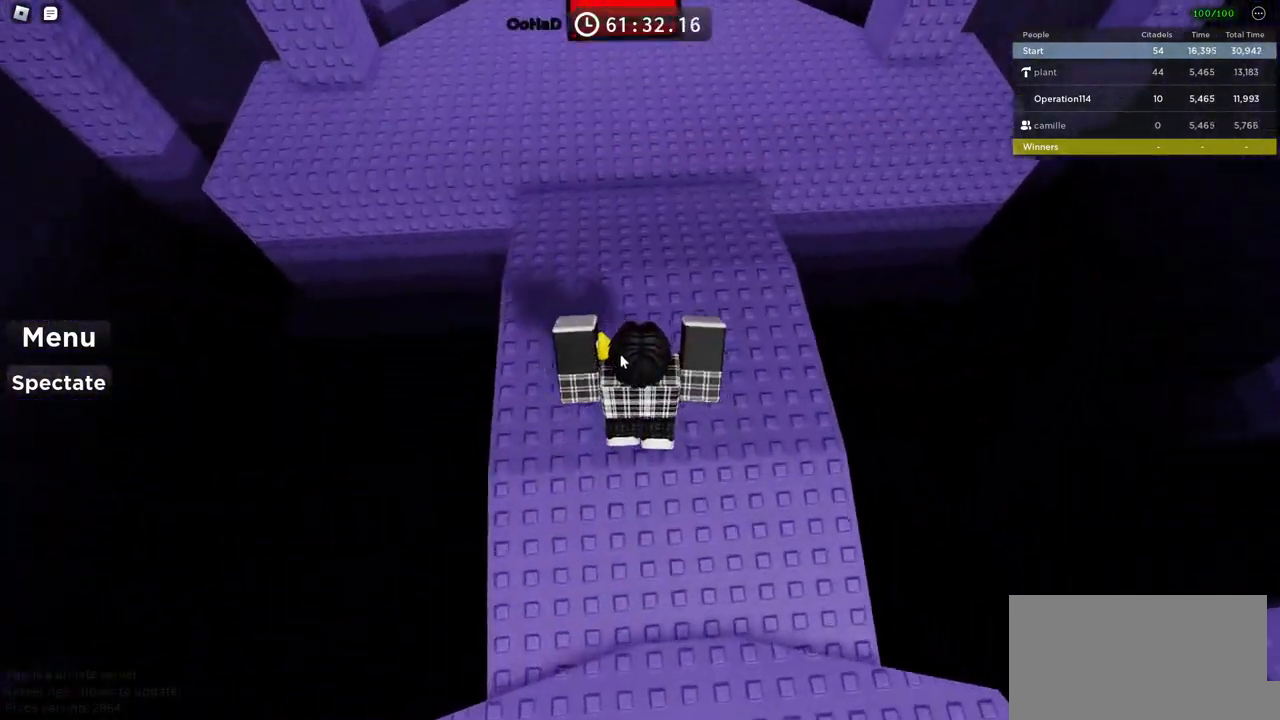
{"keys": ["w"], "events": [[50, "shift", "down"], [233, "shift", "up"]]}
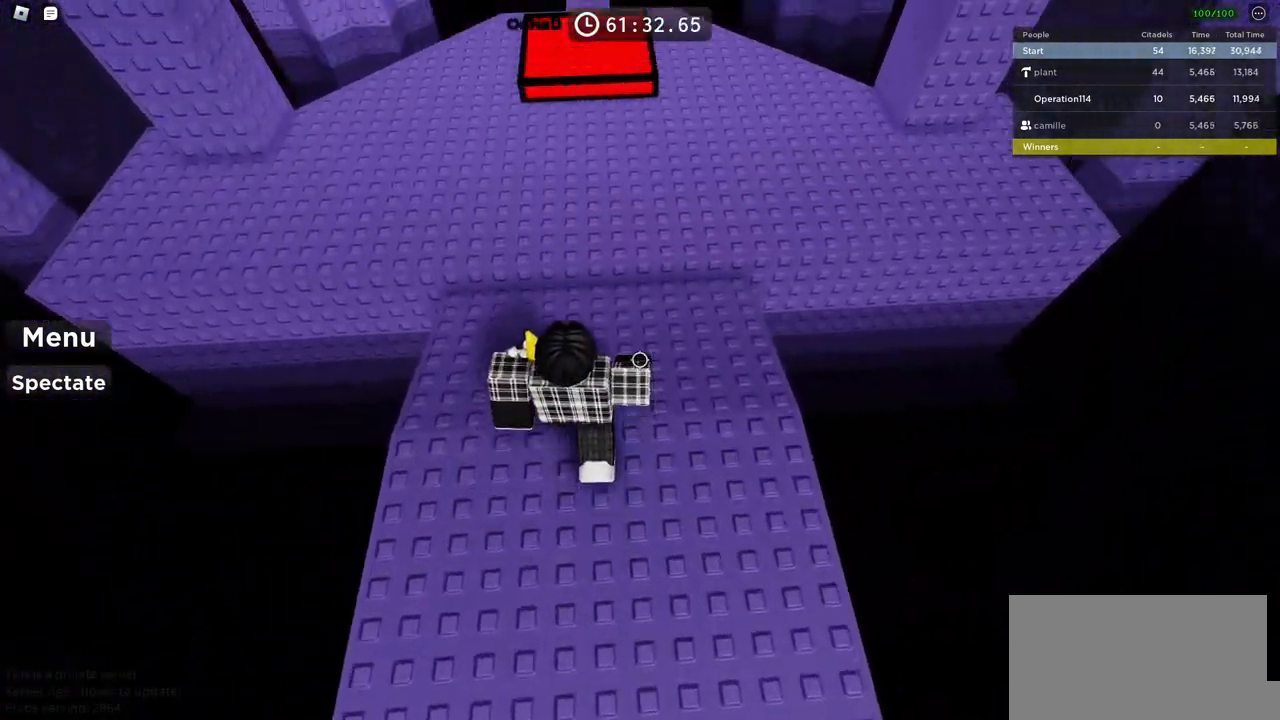
{"keys": ["w"], "events": [[266, "space", "down"], [383, "space", "up"]]}
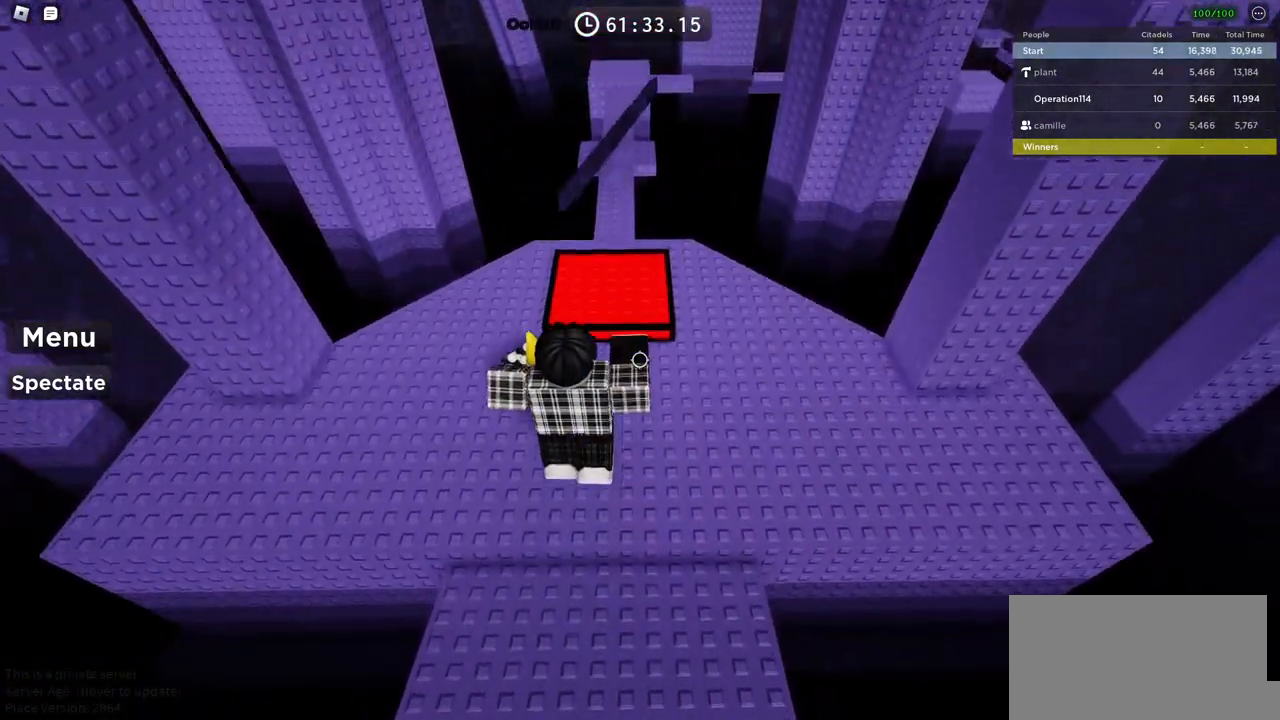
{"keys": ["w"], "events": []}
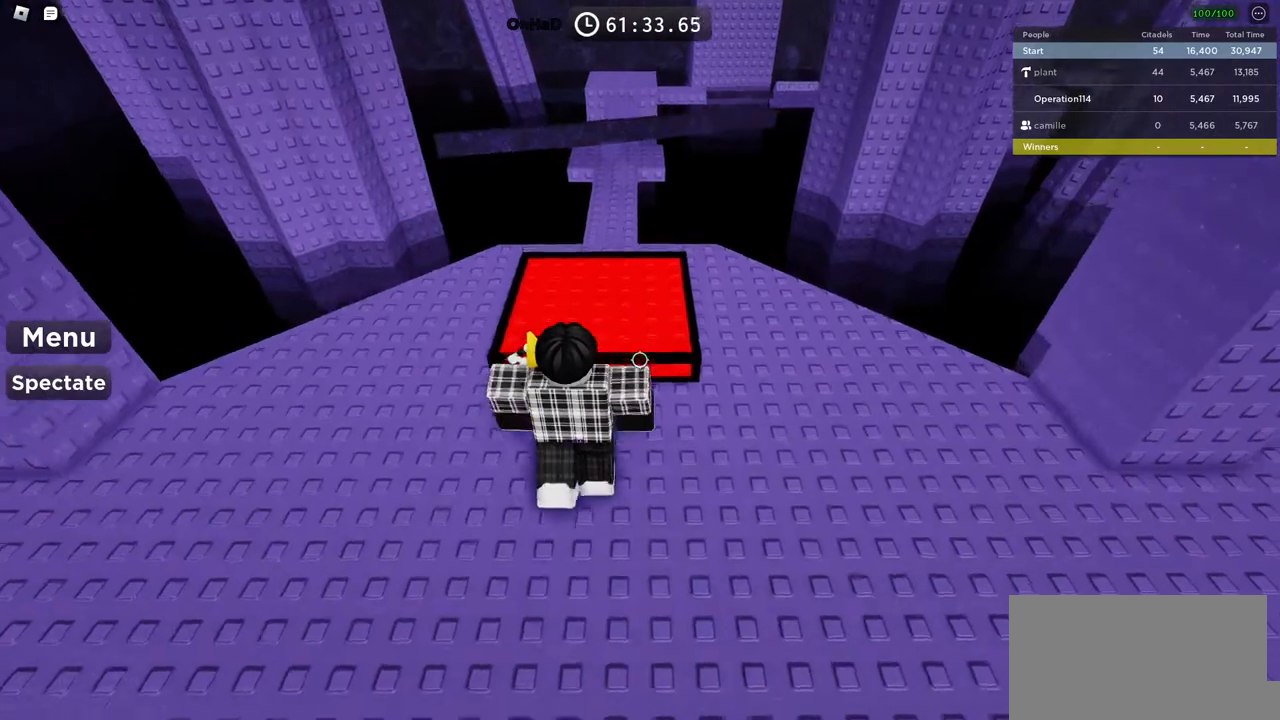
{"keys": ["shift", "w"], "events": [[400, "shift", "down"]]}
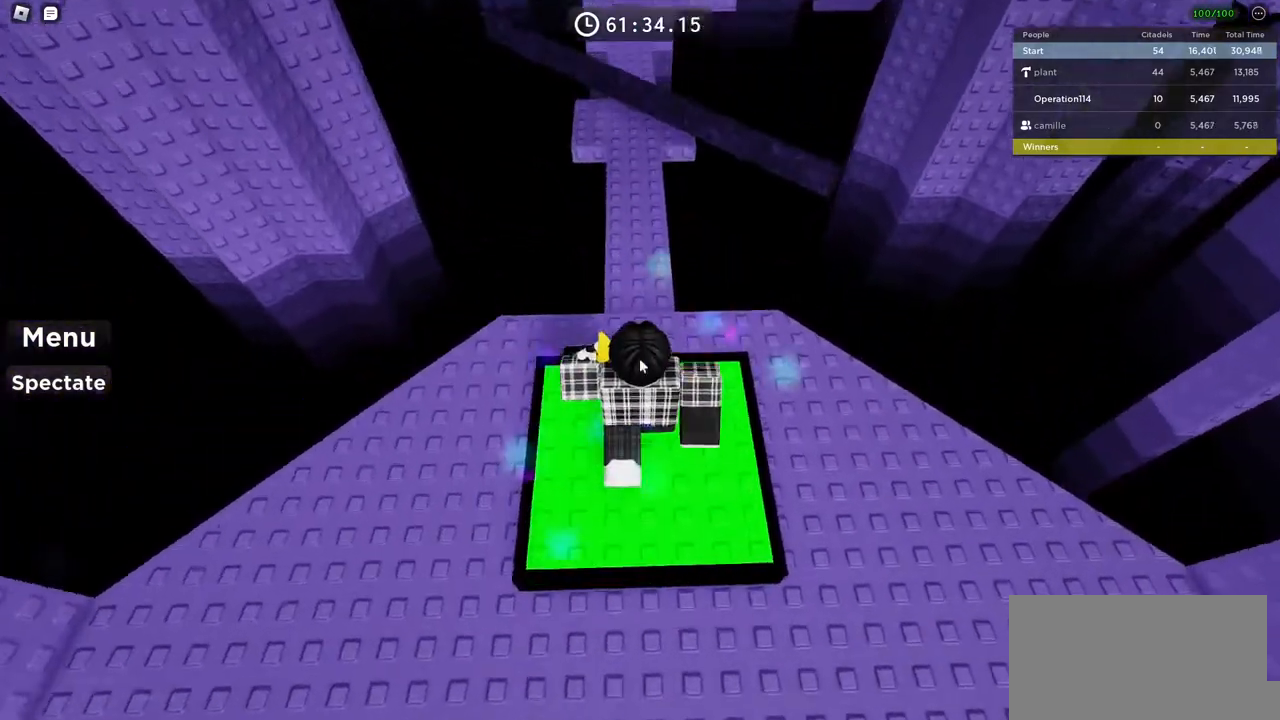
{"keys": ["w"], "events": [[16, "shift", "up"], [200, "space", "down"], [383, "space", "up"]]}
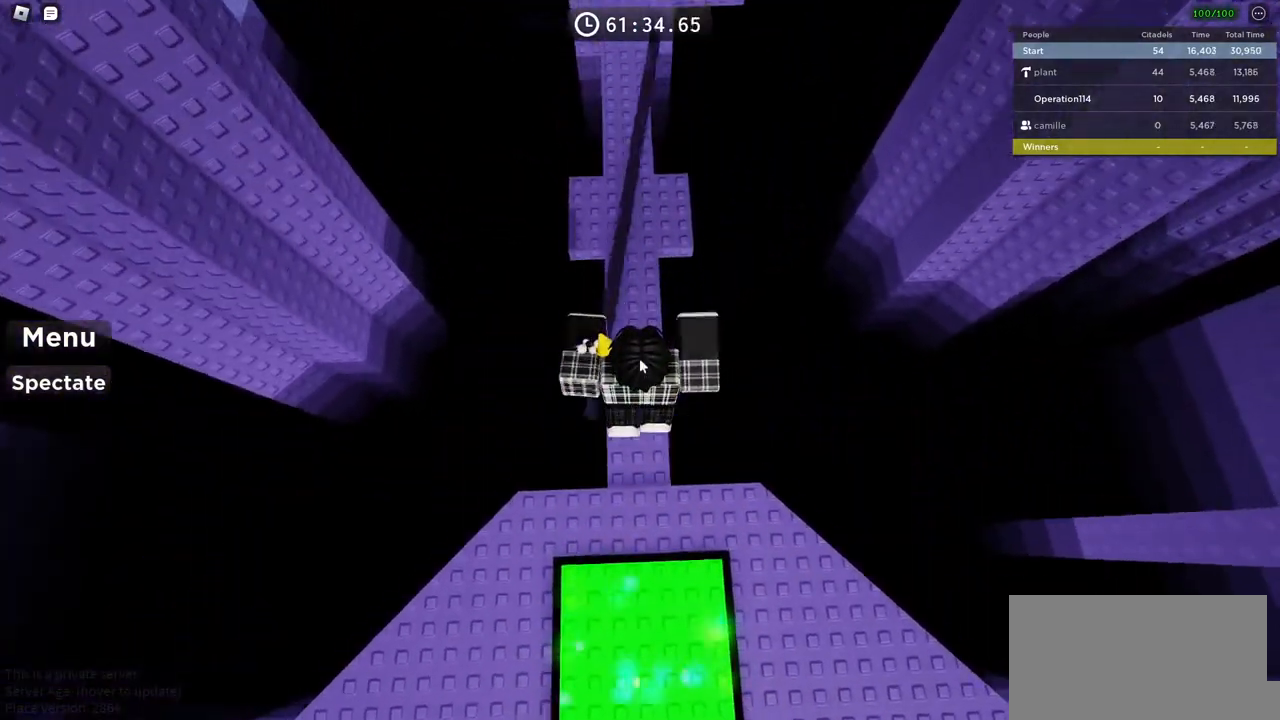
{"keys": ["w"], "events": []}
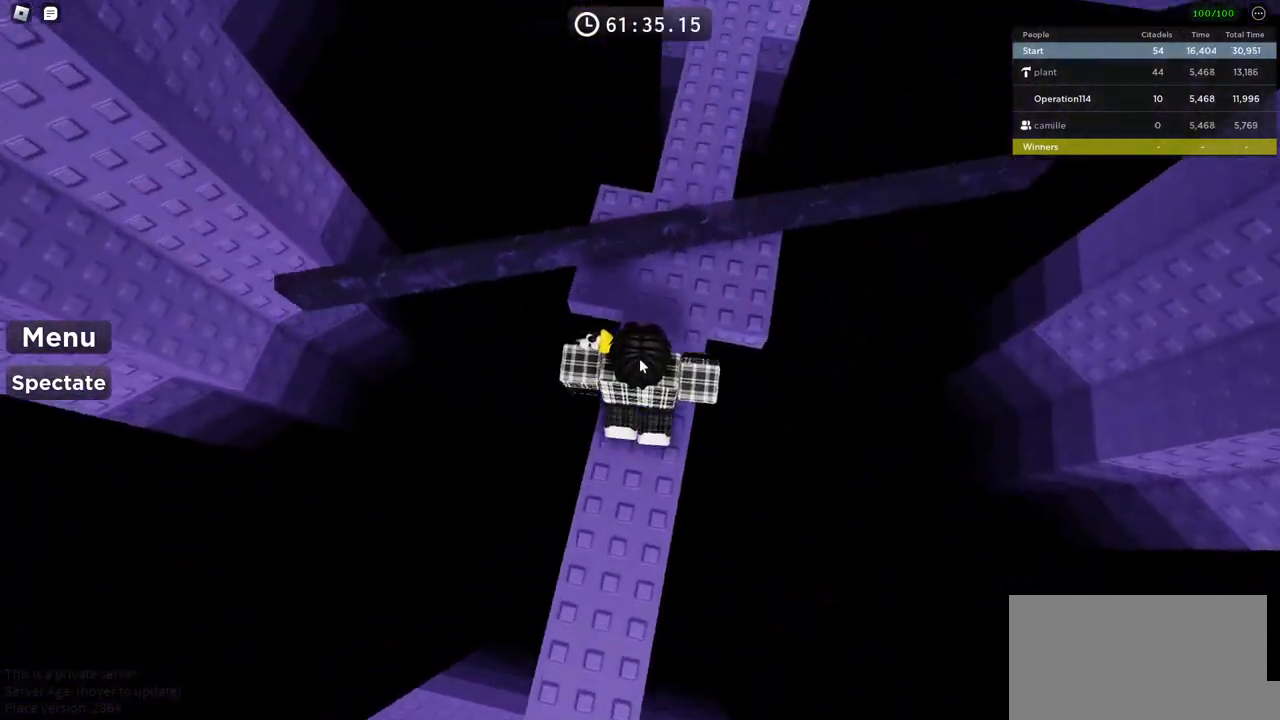
{"keys": ["space", "w"], "events": [[116, "w", "up"], [266, "w", "down"], [483, "space", "down"]]}
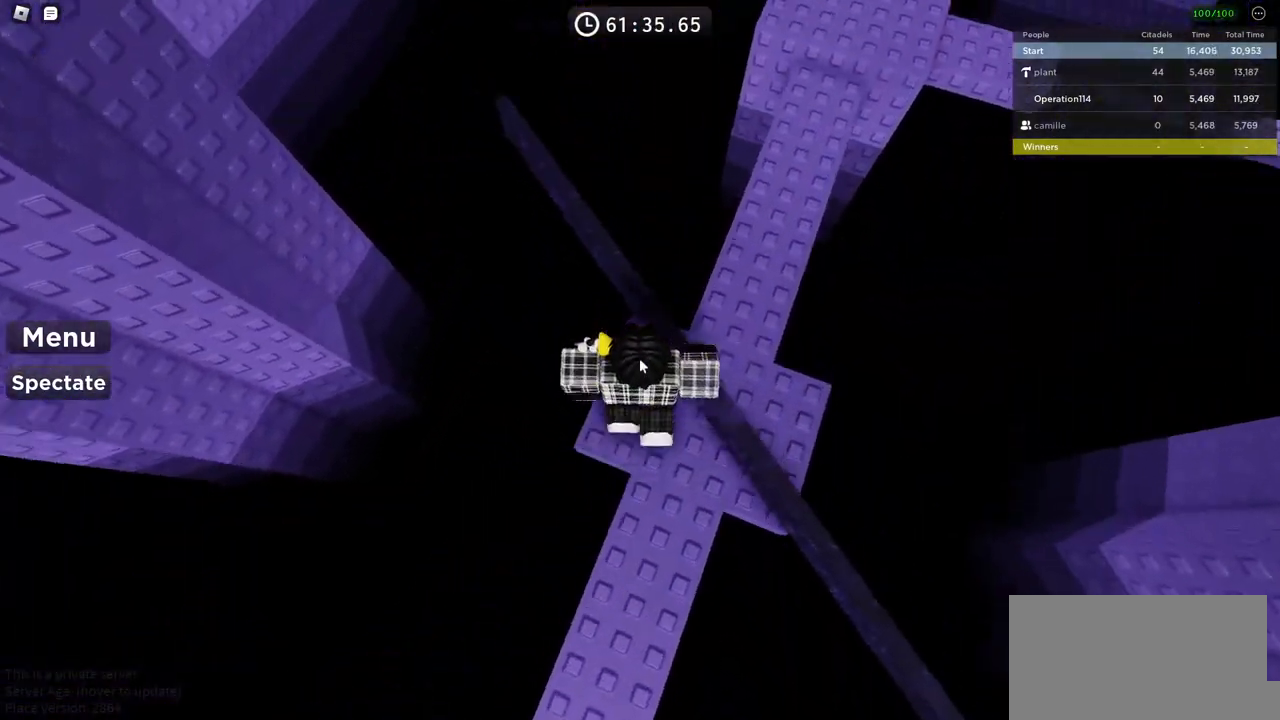
{"keys": ["space", "w"], "events": []}